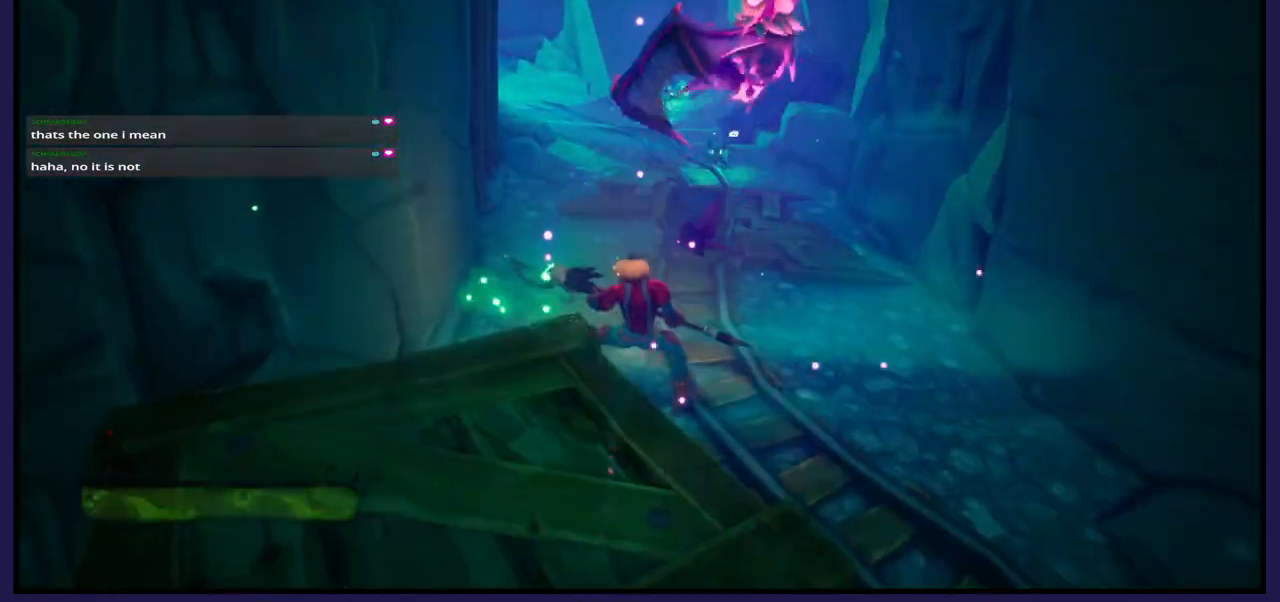
Gameplay with a controller (Xbox layout); each line is a JSON object with the inputs held at the frame after it. "events" lists button and stick changes between this image and that frame as [ms after this image, input, new state], when the widget could be followed in between.
{"buttons": [], "left_stick": "center", "right_stick": "center", "events": []}
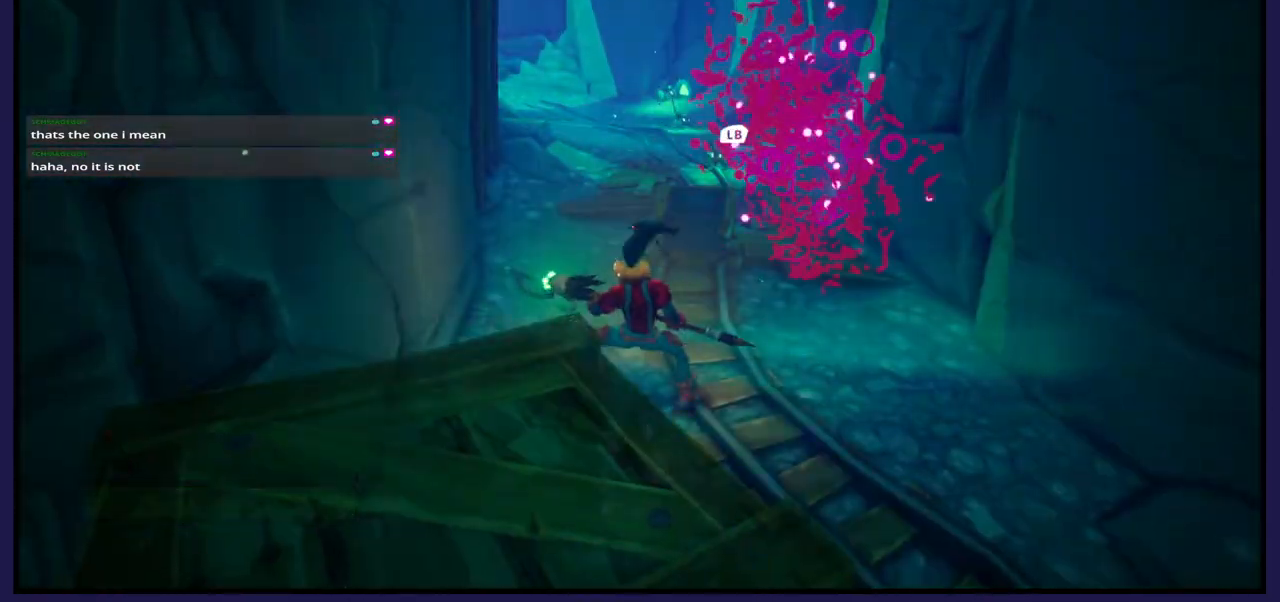
{"buttons": [], "left_stick": "up-right", "right_stick": "center", "events": [[150, "left_stick", "right"], [233, "left_stick", "up-right"], [267, "L1", "down"], [400, "L1", "up"]]}
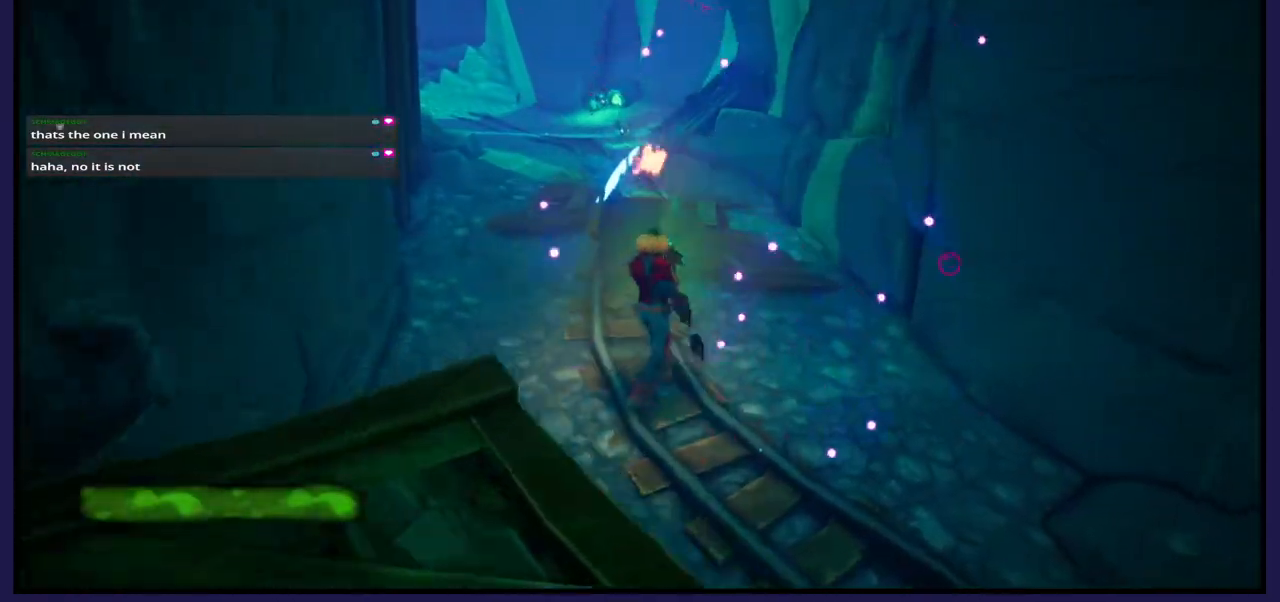
{"buttons": [], "left_stick": "up", "right_stick": "center", "events": [[417, "left_stick", "up"]]}
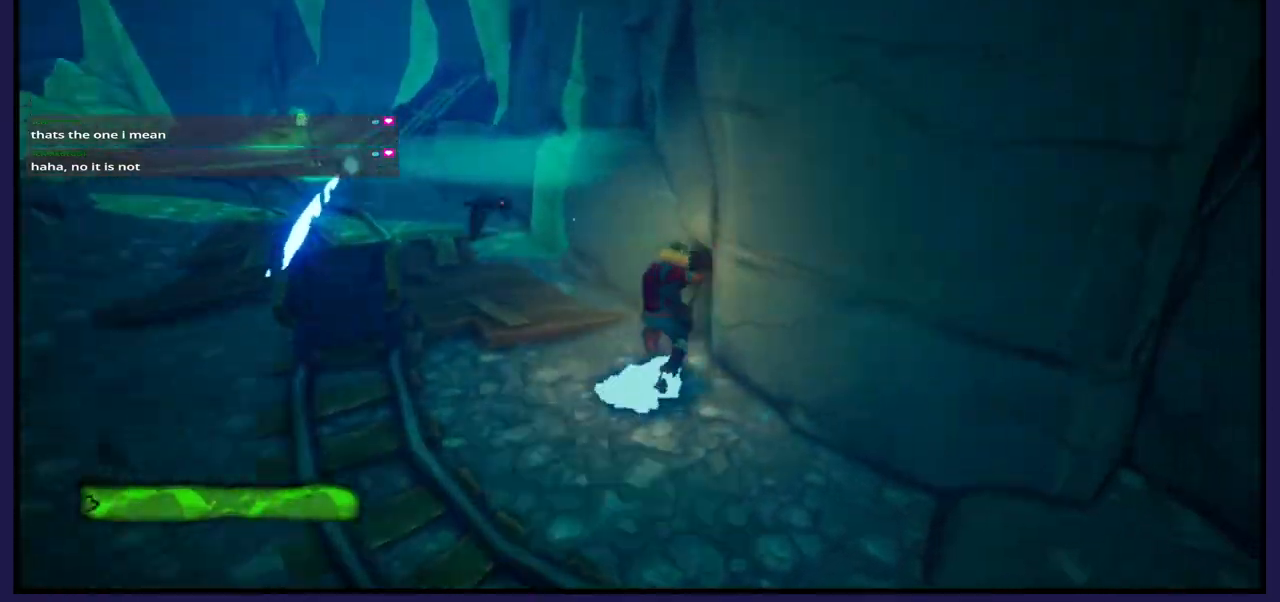
{"buttons": [], "left_stick": "up-left", "right_stick": "center", "events": [[17, "left_stick", "up-left"]]}
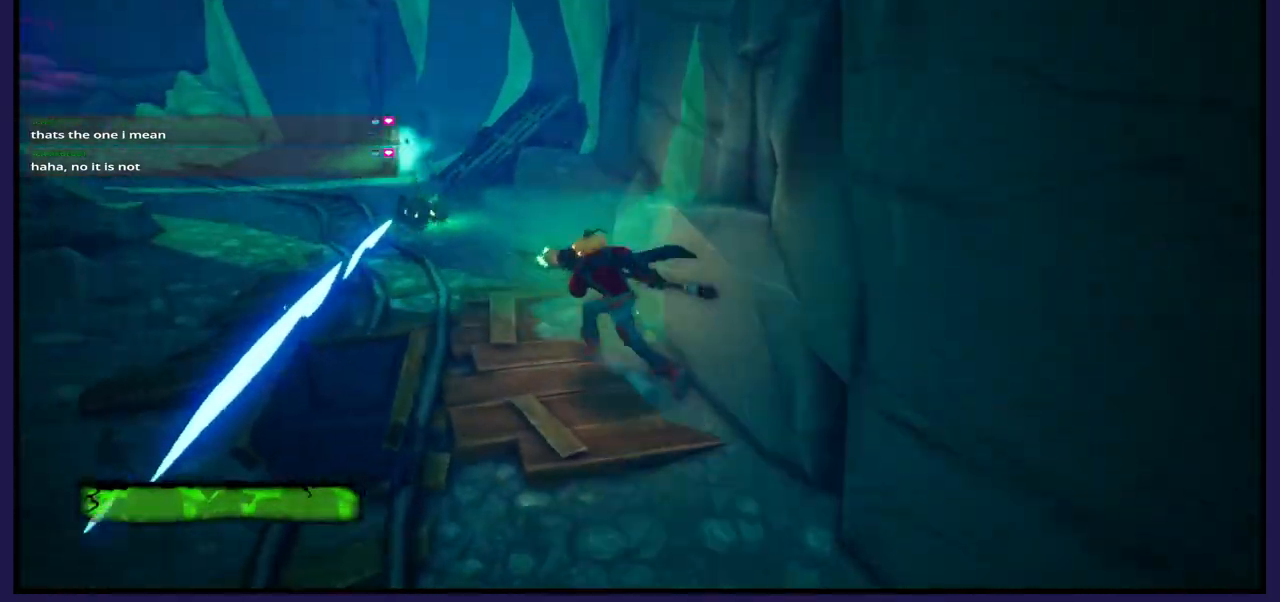
{"buttons": [], "left_stick": "up", "right_stick": "center", "events": [[183, "X", "down"], [283, "X", "up"], [383, "X", "down"], [483, "X", "up"], [500, "left_stick", "up"]]}
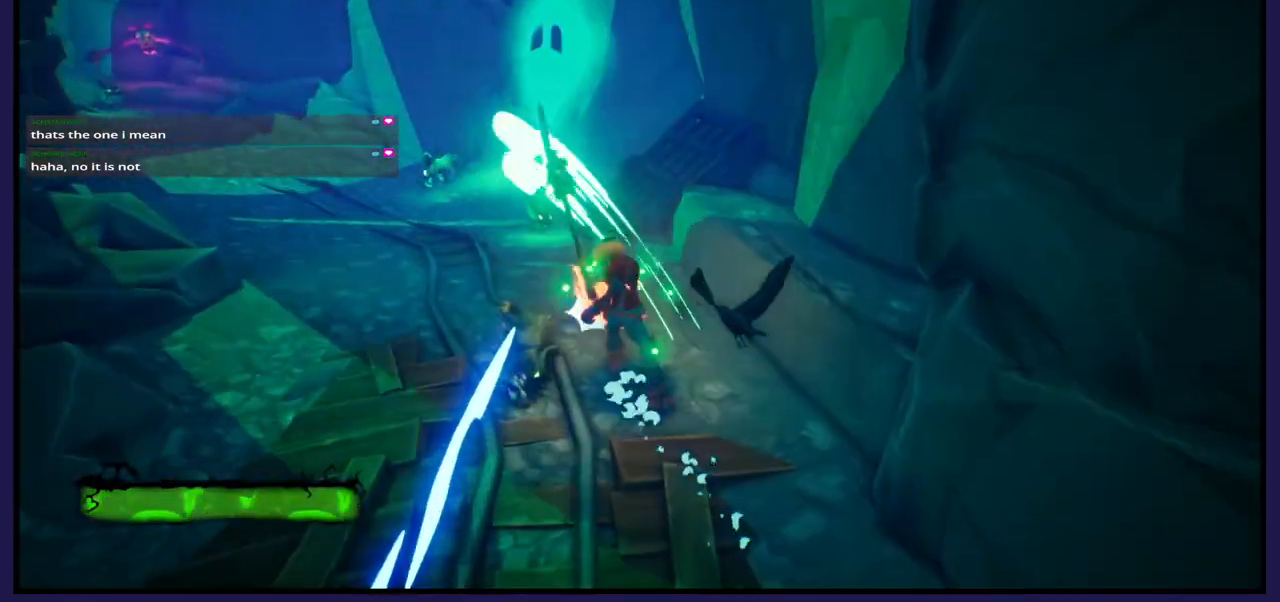
{"buttons": ["X"], "left_stick": "up", "right_stick": "center", "events": [[100, "X", "down"], [200, "X", "up"], [300, "X", "down"], [383, "X", "up"], [483, "X", "down"]]}
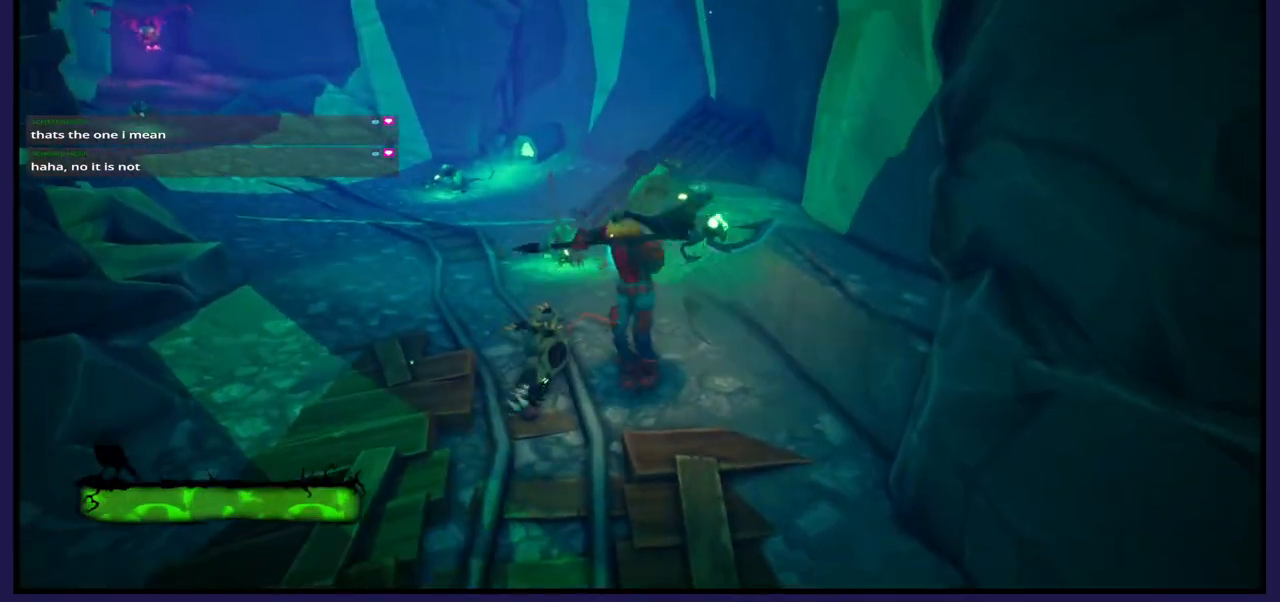
{"buttons": [], "left_stick": "up", "right_stick": "center", "events": [[50, "X", "up"], [200, "B", "down"], [333, "B", "up"]]}
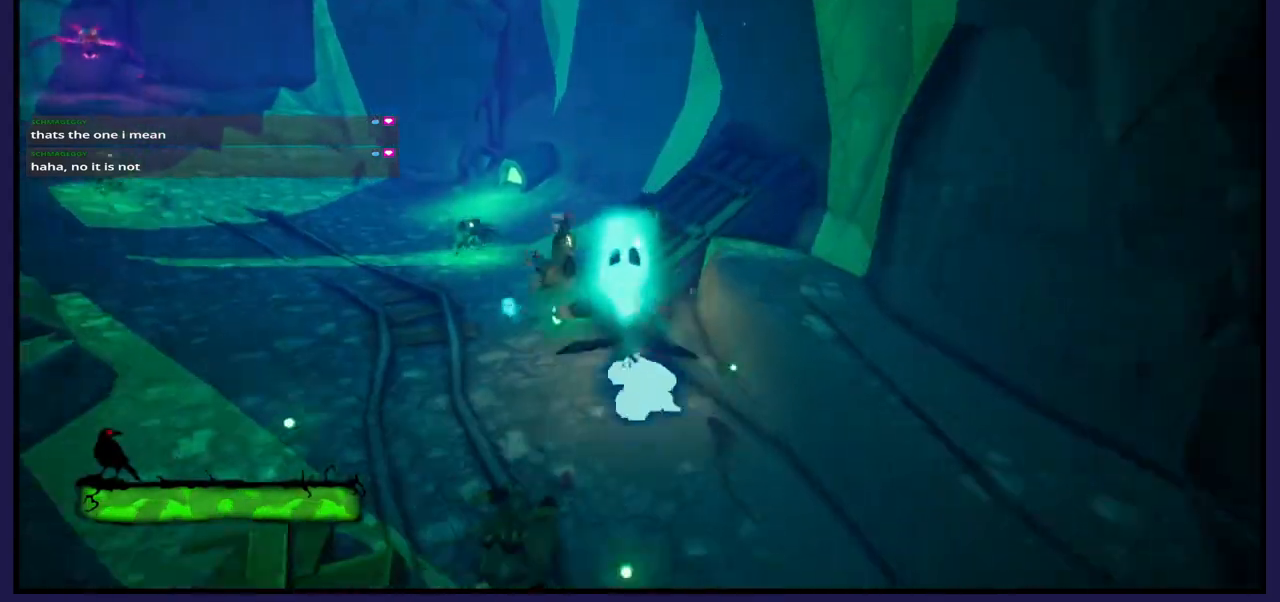
{"buttons": [], "left_stick": "up-left", "right_stick": "center", "events": [[150, "X", "down"], [283, "X", "up"], [383, "X", "down"], [433, "left_stick", "up-left"], [483, "X", "up"]]}
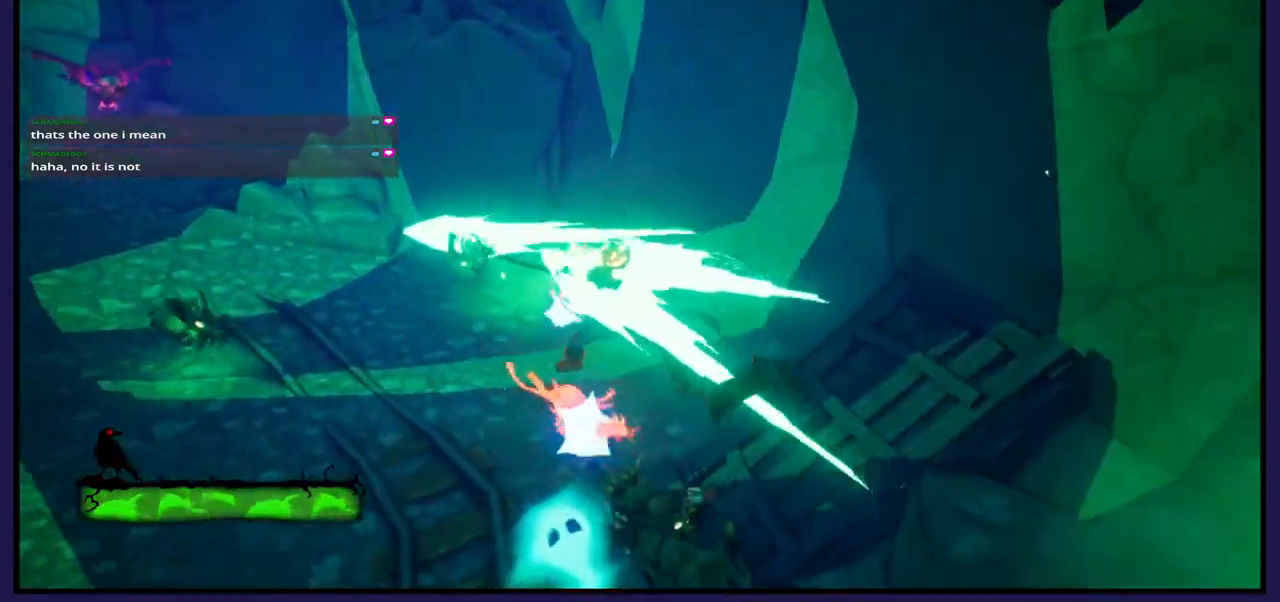
{"buttons": [], "left_stick": "up", "right_stick": "center", "events": [[117, "X", "down"], [150, "X", "up"], [250, "left_stick", "up"], [300, "B", "down"], [383, "B", "up"]]}
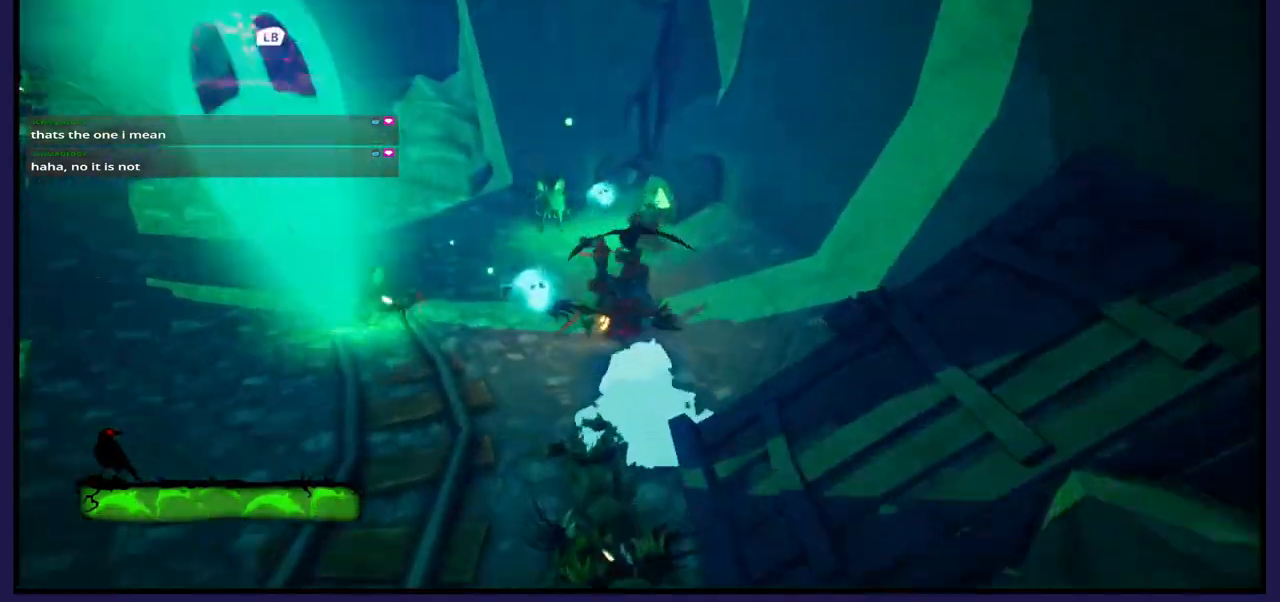
{"buttons": [], "left_stick": "up", "right_stick": "center", "events": [[100, "X", "down"], [217, "X", "up"], [317, "X", "down"], [417, "X", "up"]]}
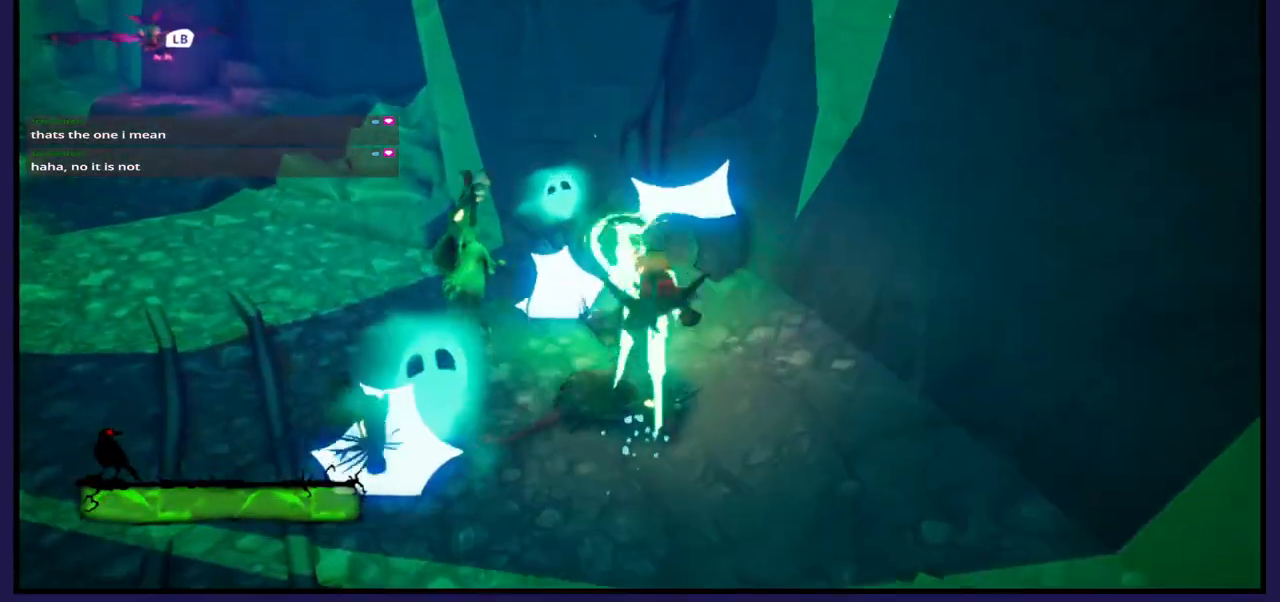
{"buttons": [], "left_stick": "up", "right_stick": "center", "events": [[17, "X", "down"], [117, "X", "up"], [183, "X", "down"], [267, "X", "up"], [367, "X", "down"], [450, "X", "up"]]}
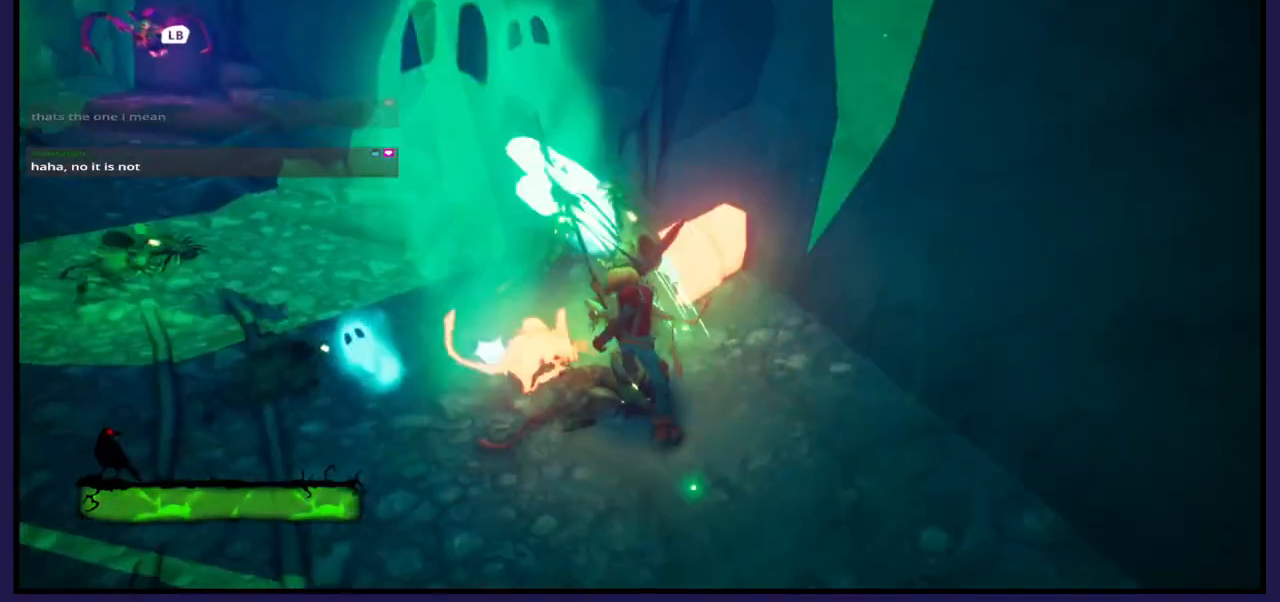
{"buttons": [], "left_stick": "up", "right_stick": "center", "events": [[17, "left_stick", "up-left"], [167, "B", "down"], [317, "B", "up"], [417, "left_stick", "up"]]}
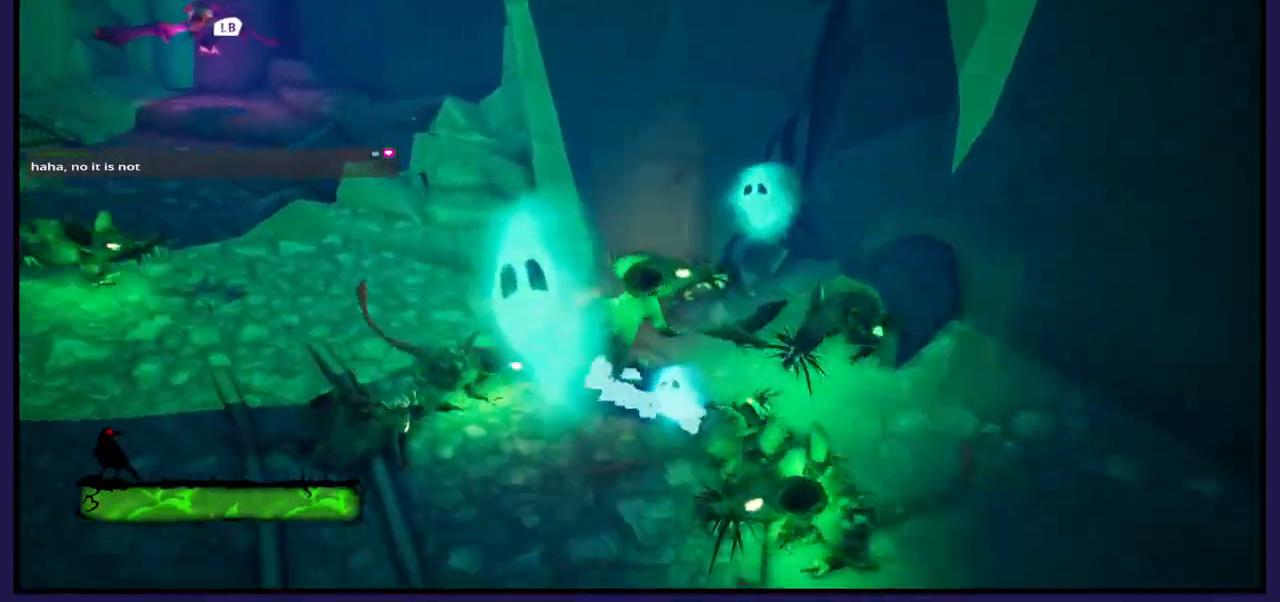
{"buttons": ["X"], "left_stick": "down-right", "right_stick": "center", "events": [[17, "X", "down"], [17, "left_stick", "up-right"], [133, "X", "up"], [150, "left_stick", "right"], [233, "X", "down"], [333, "X", "up"], [417, "X", "down"], [417, "left_stick", "down-right"]]}
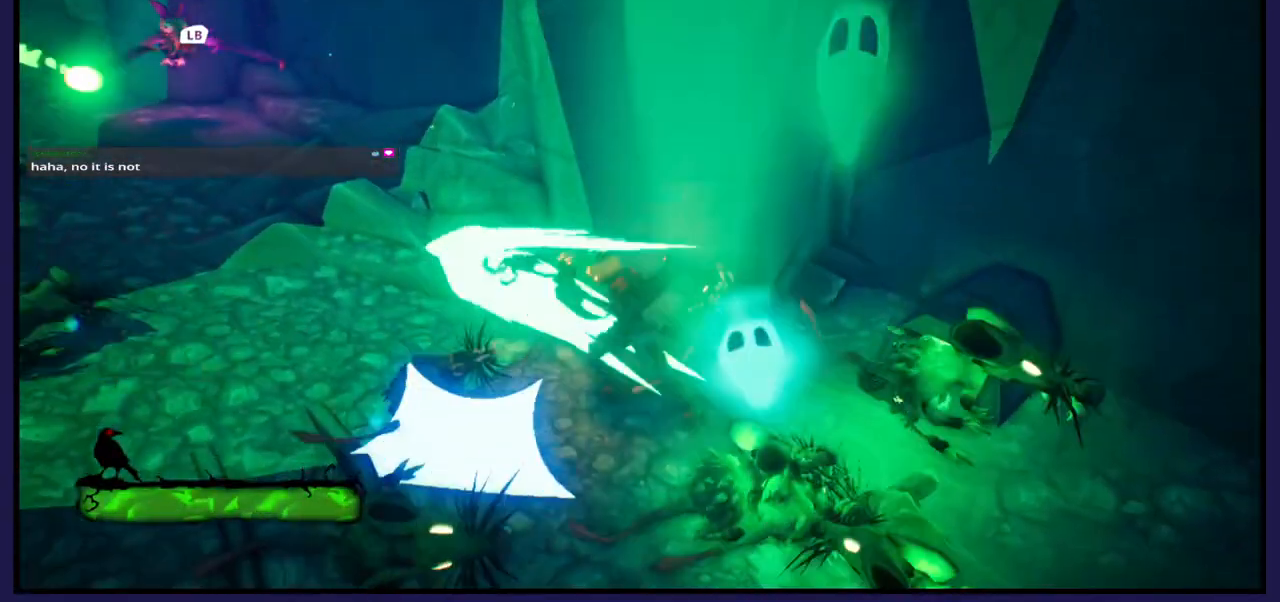
{"buttons": ["X"], "left_stick": "down-right", "right_stick": "center", "events": [[33, "X", "up"], [233, "X", "down"], [350, "X", "up"], [450, "X", "down"]]}
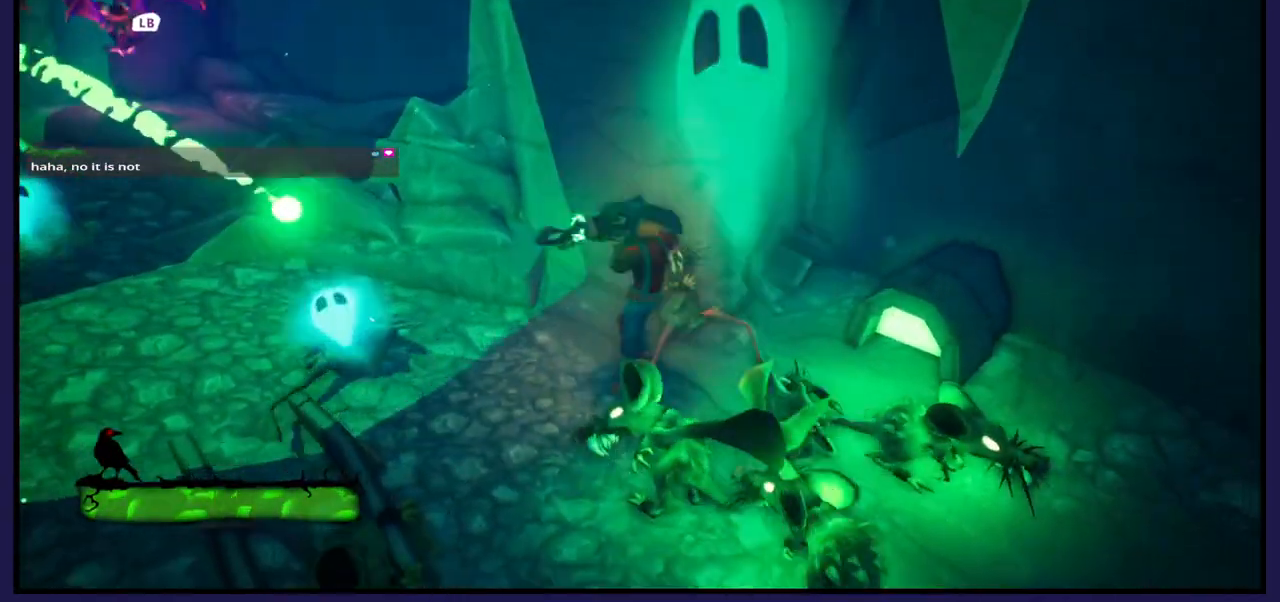
{"buttons": [], "left_stick": "down-right", "right_stick": "center", "events": [[67, "X", "up"], [283, "B", "down"], [433, "B", "up"]]}
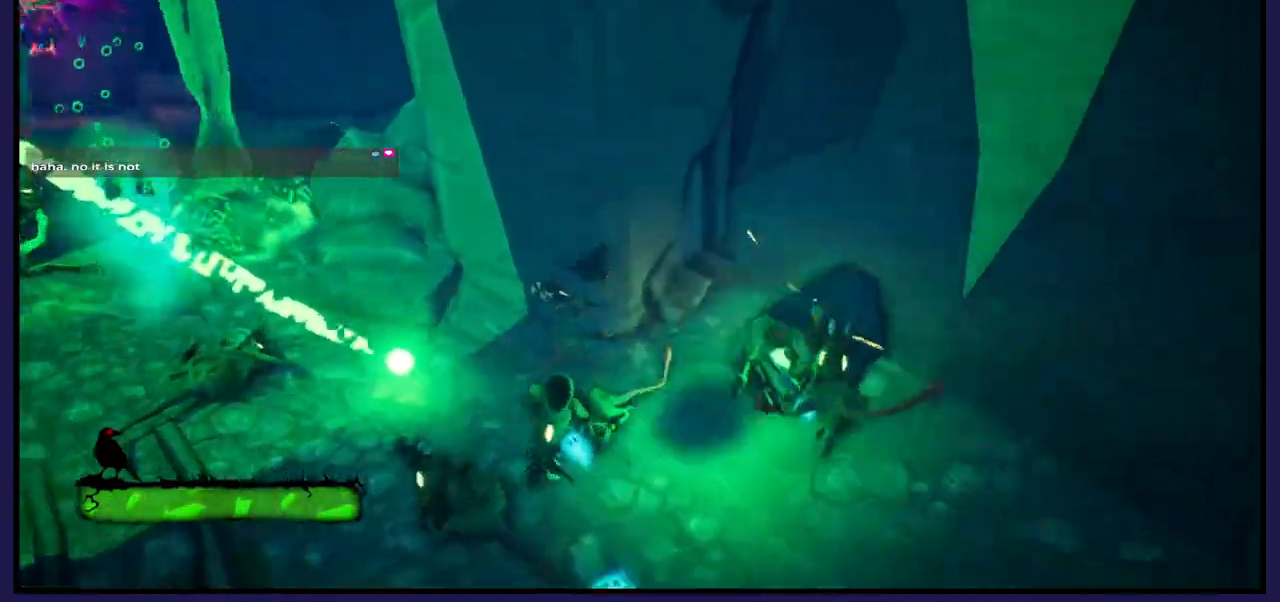
{"buttons": ["X"], "left_stick": "left", "right_stick": "center", "events": [[100, "X", "down"], [267, "X", "up"], [333, "left_stick", "left"], [383, "X", "down"]]}
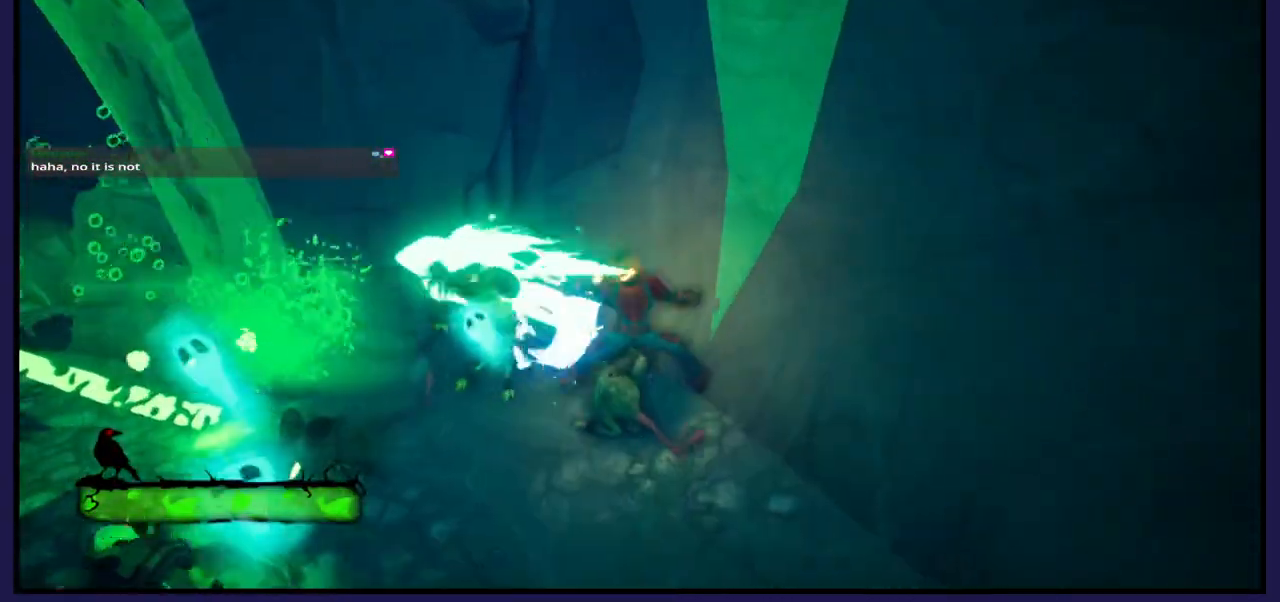
{"buttons": [], "left_stick": "down-left", "right_stick": "center", "events": [[17, "X", "up"], [67, "left_stick", "down-left"], [100, "X", "down"], [233, "X", "up"], [317, "X", "down"], [433, "X", "up"]]}
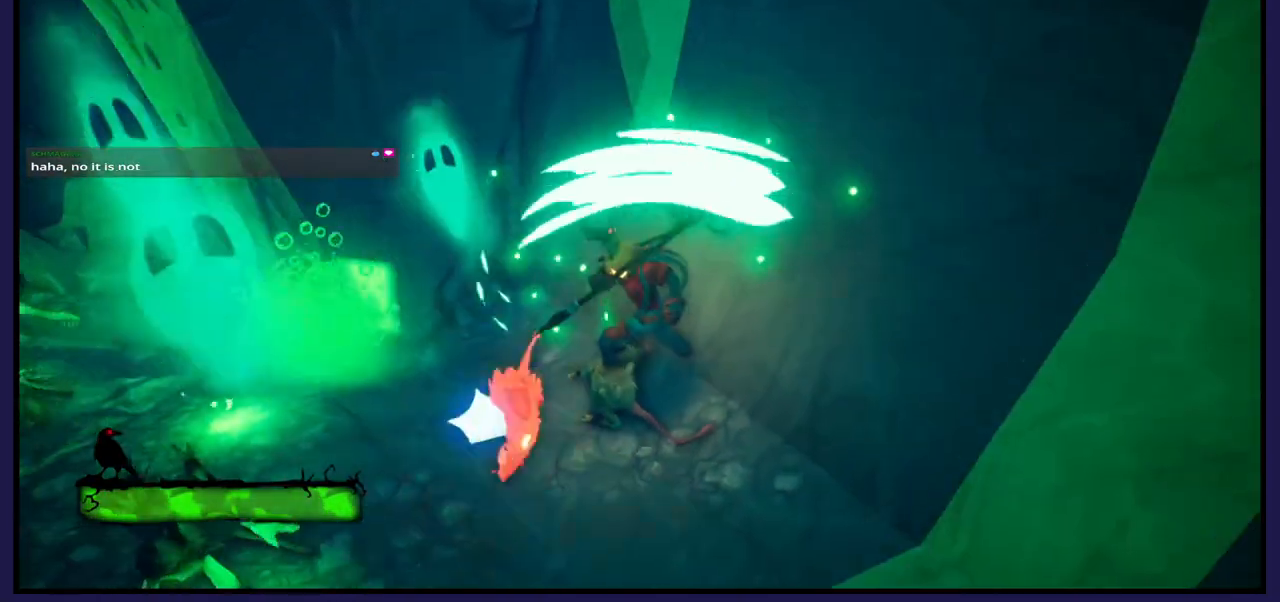
{"buttons": ["X"], "left_stick": "down-left", "right_stick": "center", "events": [[33, "X", "down"], [150, "X", "up"], [250, "X", "down"], [350, "X", "up"], [450, "X", "down"]]}
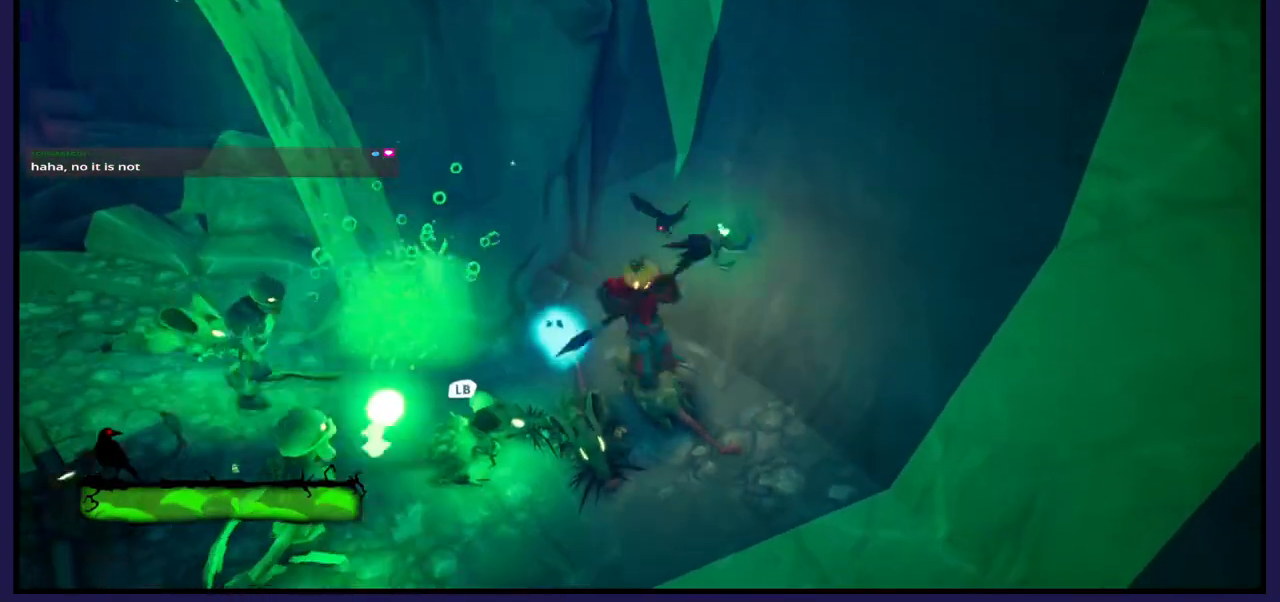
{"buttons": [], "left_stick": "down-left", "right_stick": "center", "events": [[50, "X", "up"], [217, "B", "down"], [367, "B", "up"]]}
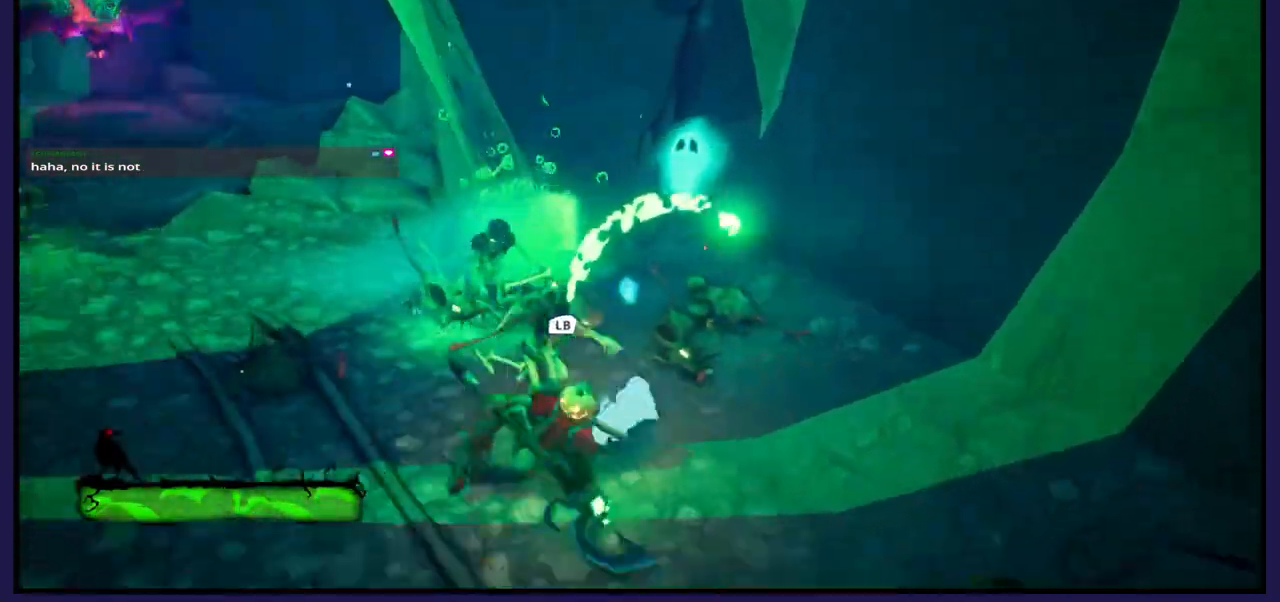
{"buttons": [], "left_stick": "down-right", "right_stick": "center", "events": [[17, "X", "down"], [233, "left_stick", "up"], [417, "left_stick", "right"], [433, "X", "up"], [467, "left_stick", "down-right"]]}
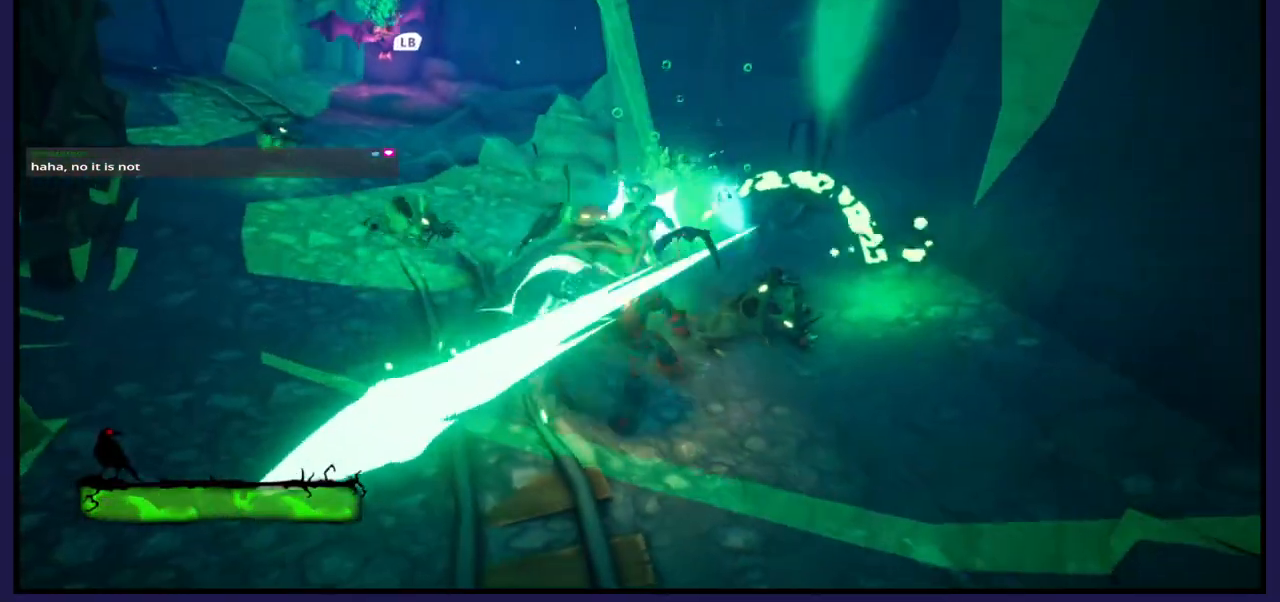
{"buttons": ["B"], "left_stick": "down", "right_stick": "center", "events": [[17, "X", "down"], [83, "left_stick", "down"], [133, "X", "up"], [233, "X", "down"], [333, "X", "up"], [467, "B", "down"]]}
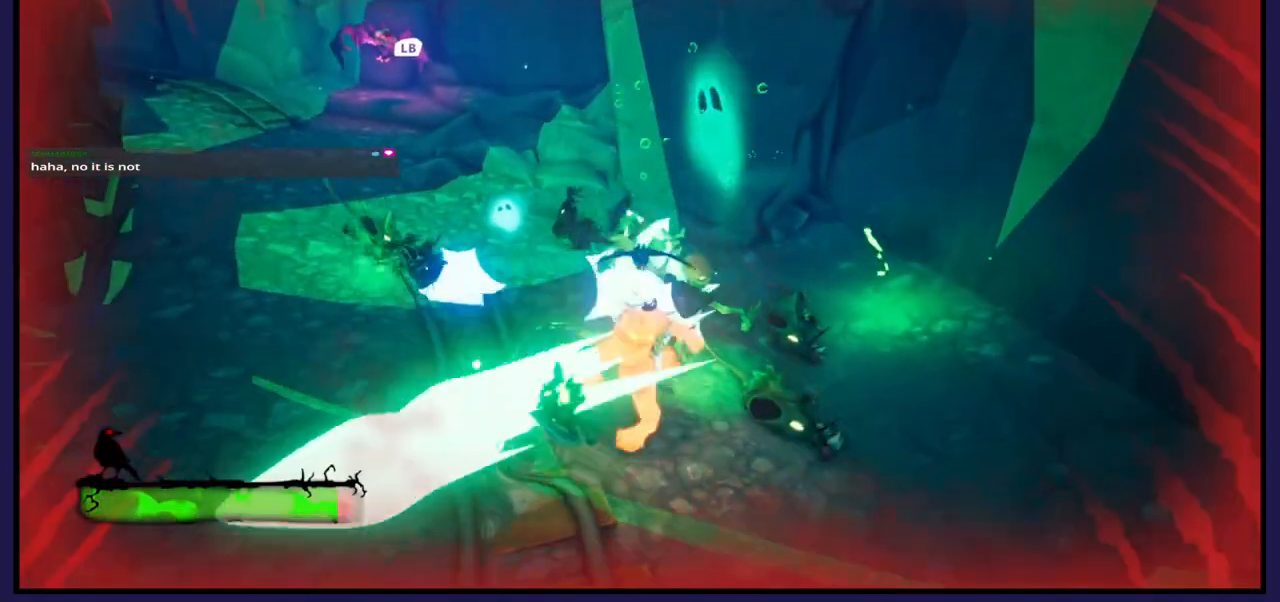
{"buttons": [], "left_stick": "down", "right_stick": "center", "events": [[183, "B", "up"]]}
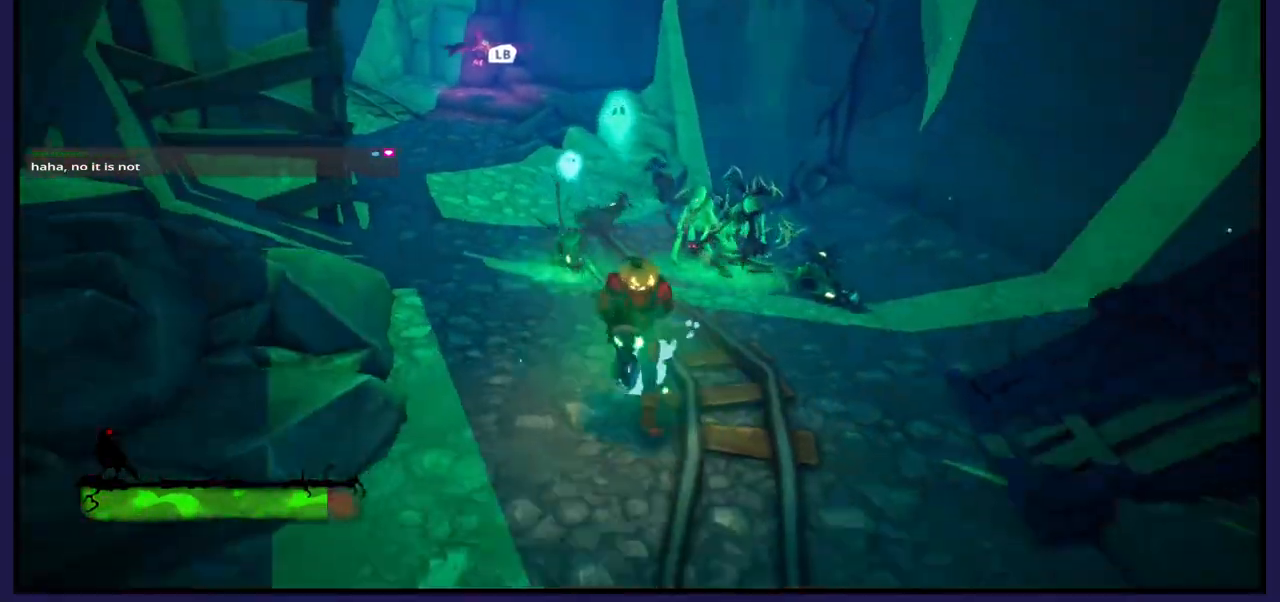
{"buttons": [], "left_stick": "down", "right_stick": "center", "events": [[200, "L1", "down"], [333, "L1", "up"]]}
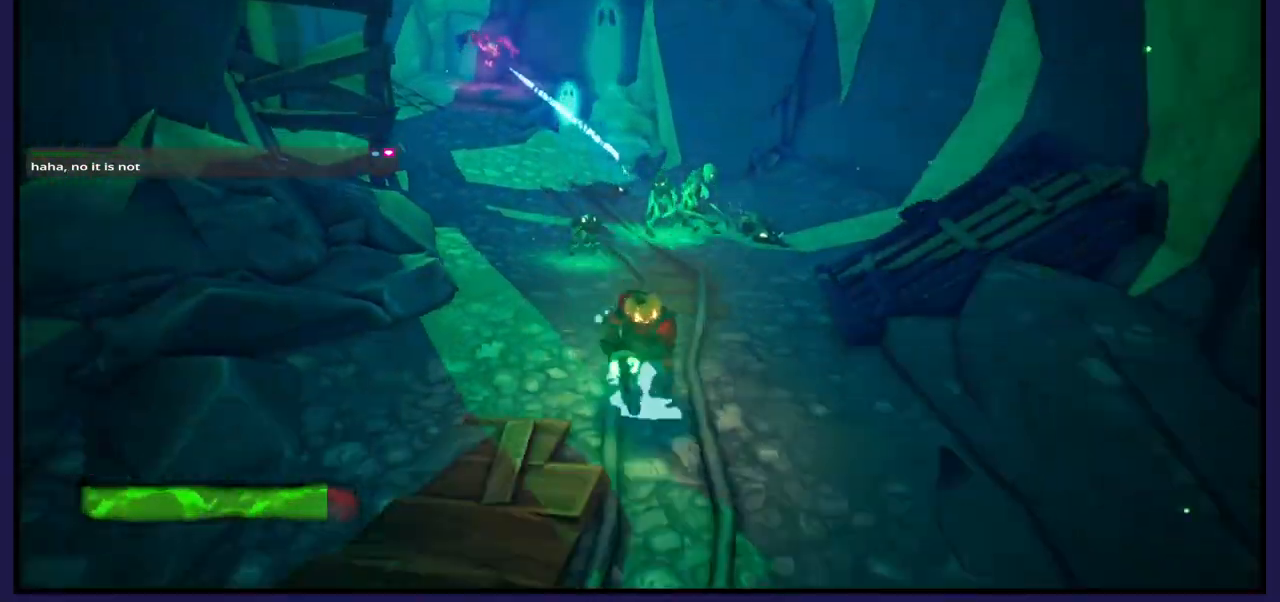
{"buttons": [], "left_stick": "down", "right_stick": "center", "events": []}
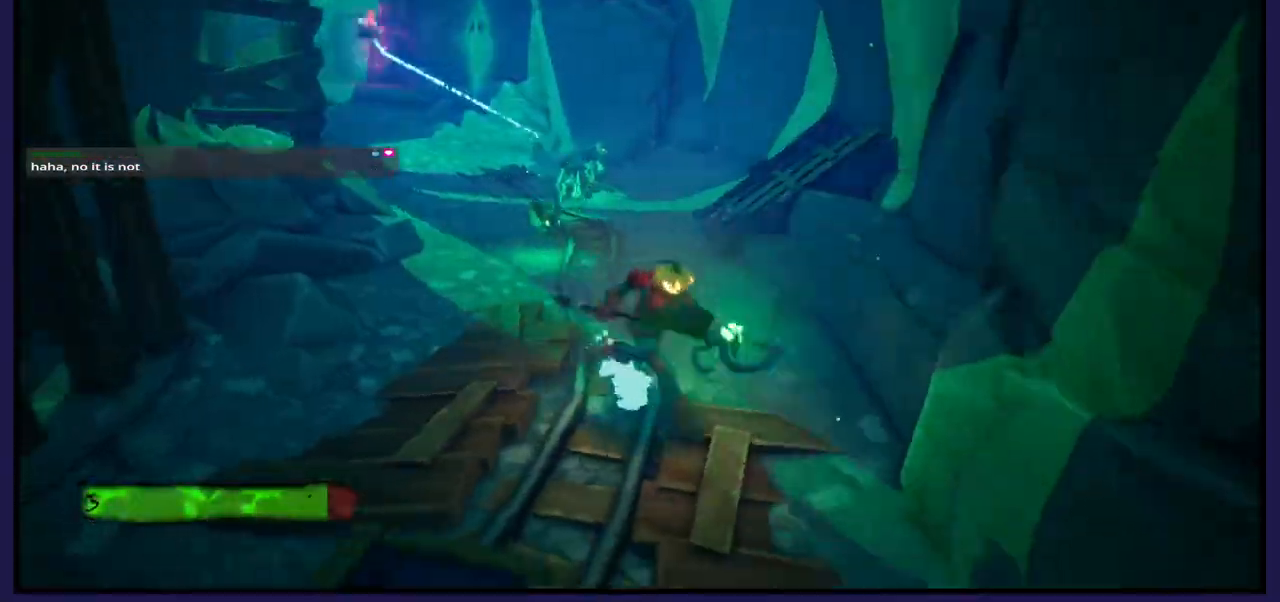
{"buttons": ["X"], "left_stick": "up-left", "right_stick": "center", "events": [[117, "left_stick", "up"], [233, "X", "down"], [367, "left_stick", "up-left"], [383, "X", "up"], [483, "X", "down"]]}
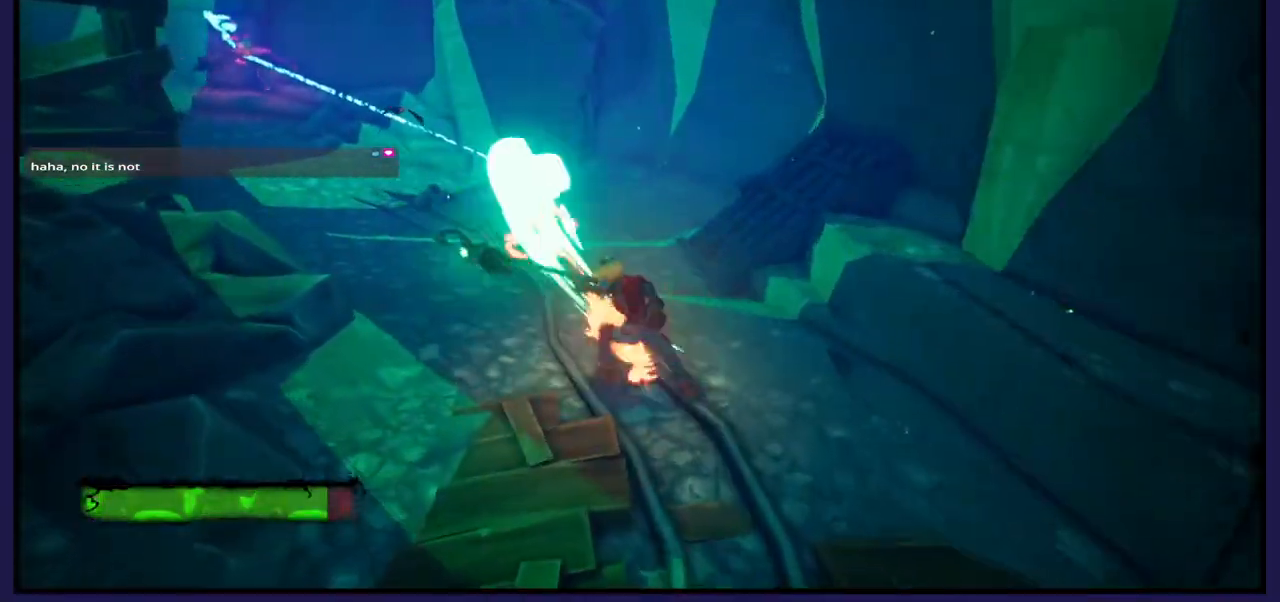
{"buttons": ["X"], "left_stick": "up", "right_stick": "center", "events": [[67, "left_stick", "up-right"], [117, "X", "up"], [217, "X", "down"], [217, "left_stick", "up"], [317, "X", "up"], [417, "X", "down"]]}